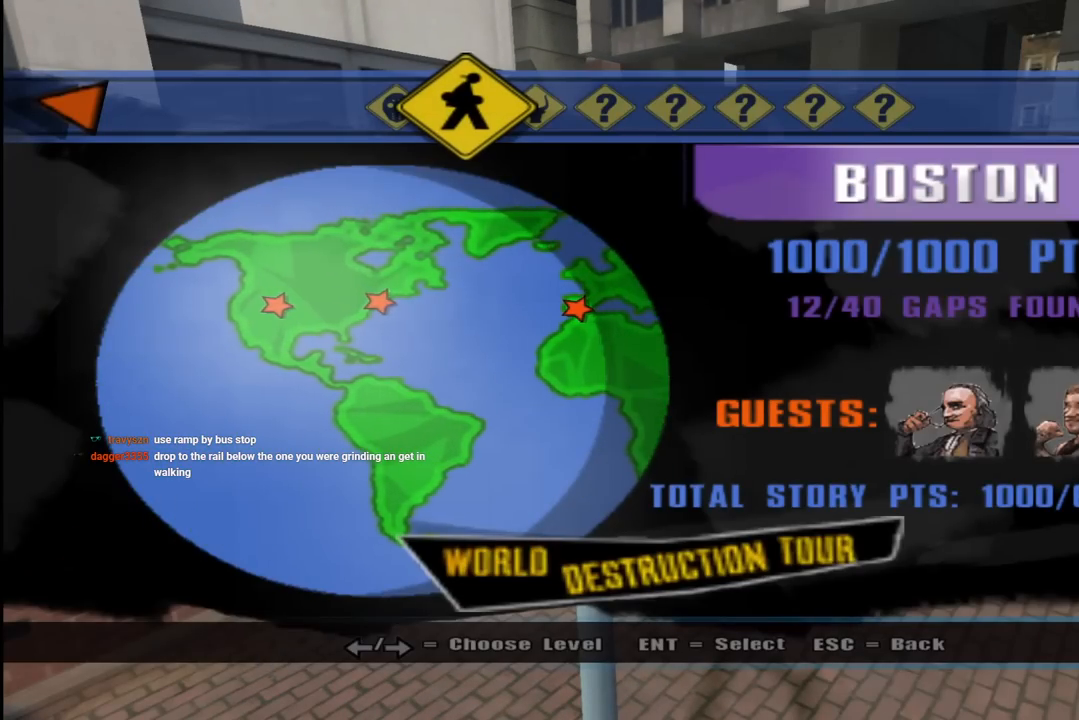
Gameplay with a controller (PlayStation layout); each line is a JSON object with the inputs held at the frame after it. "events" lists button and stick changes between this image and that frame as [ms after this image, input, new state], when the widget could be followed in between.
{"buttons": ["CIRCLE"], "left_stick": "center", "right_stick": "center", "events": [[467, "CIRCLE", "down"]]}
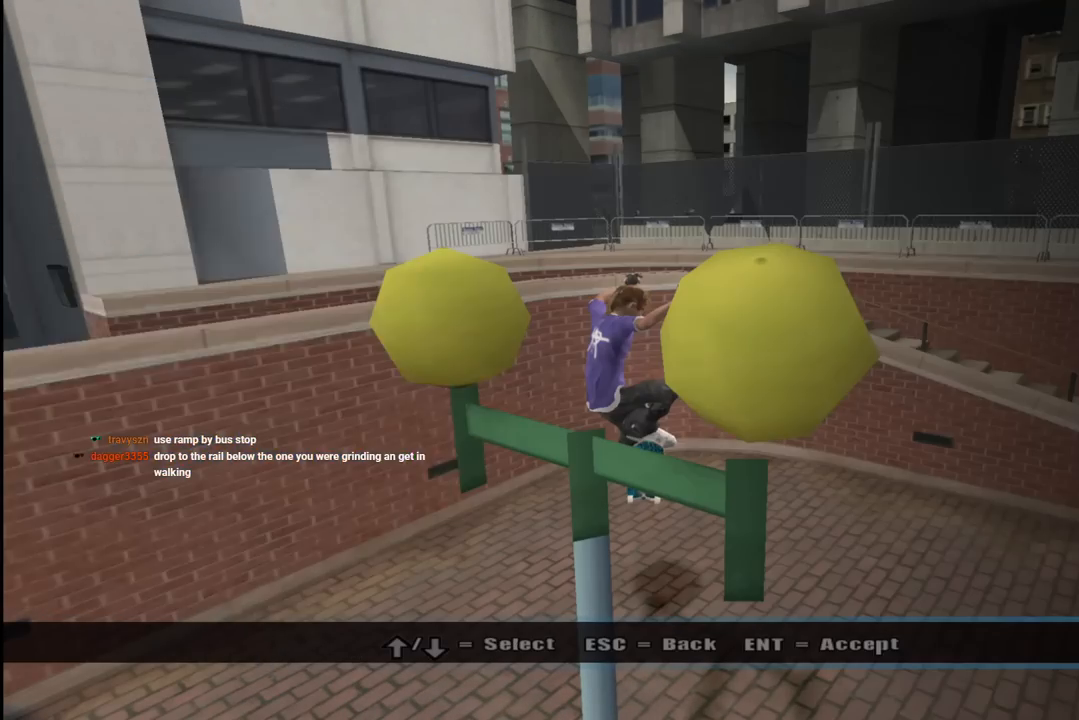
{"buttons": ["DPAD_DOWN"], "left_stick": "center", "right_stick": "center", "events": [[100, "CIRCLE", "up"], [483, "DPAD_DOWN", "down"]]}
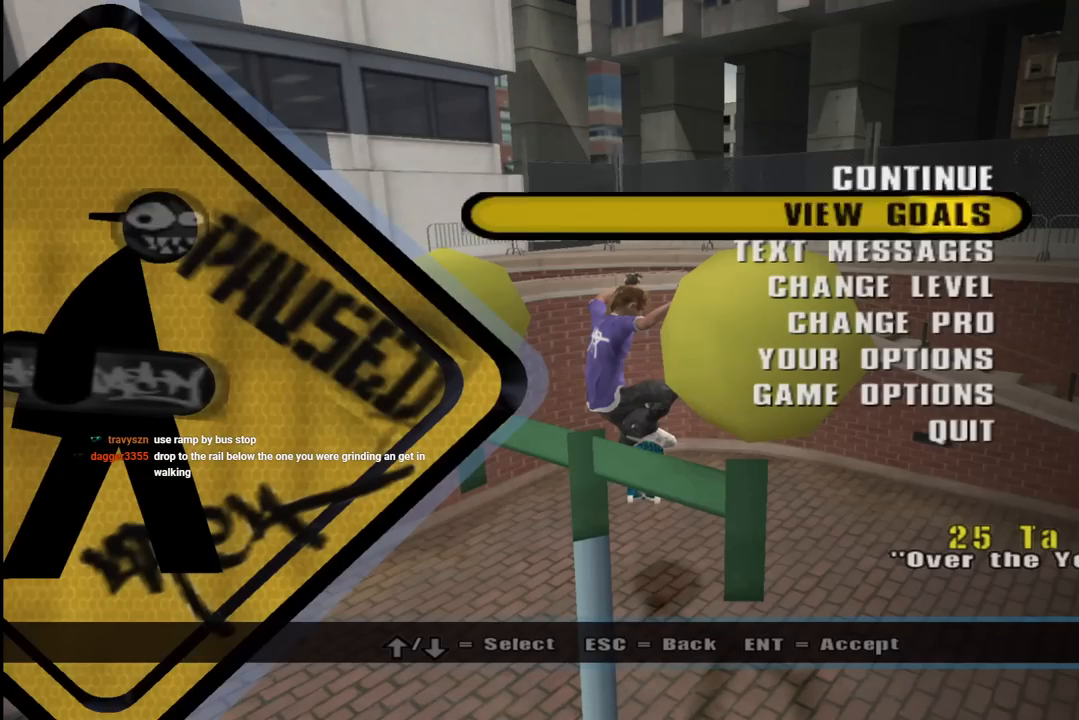
{"buttons": [], "left_stick": "center", "right_stick": "center", "events": [[67, "CROSS", "down"], [83, "DPAD_DOWN", "up"], [200, "CROSS", "up"]]}
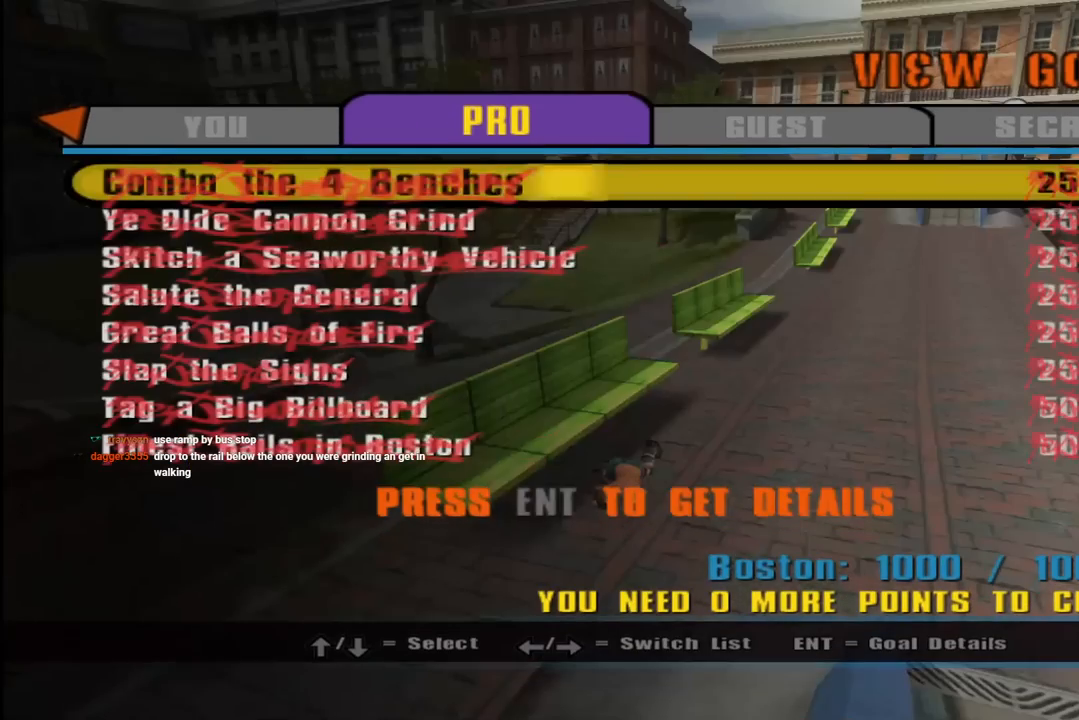
{"buttons": [], "left_stick": "center", "right_stick": "center", "events": [[300, "DPAD_RIGHT", "down"], [417, "DPAD_RIGHT", "up"]]}
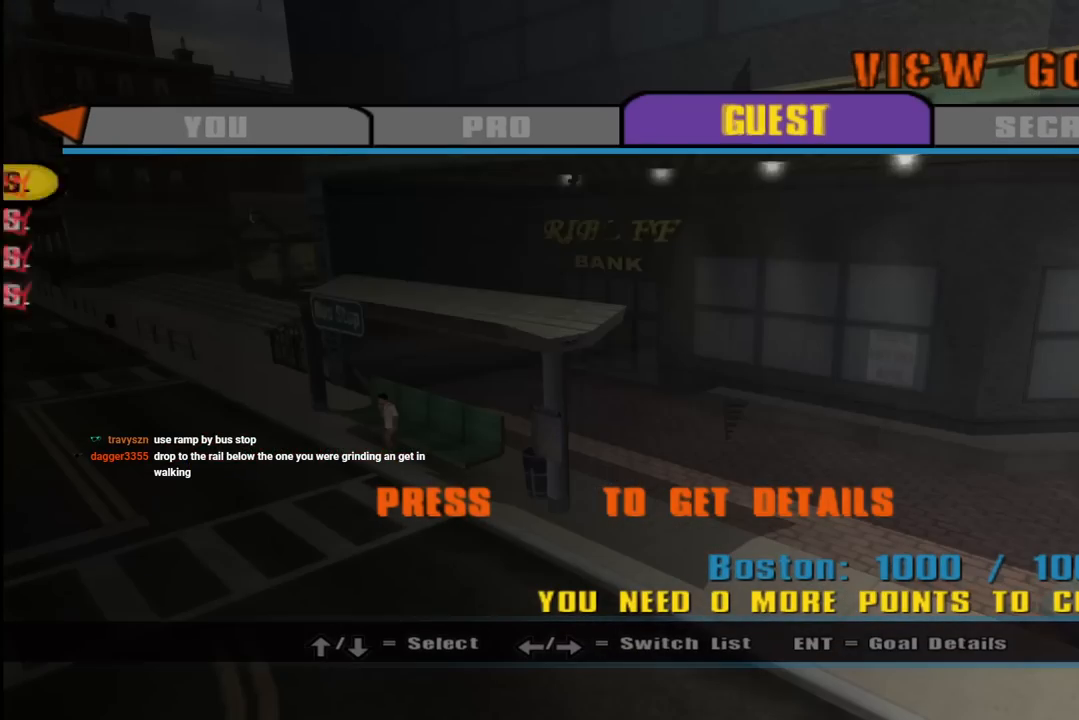
{"buttons": ["DPAD_RIGHT"], "left_stick": "center", "right_stick": "center", "events": [[400, "DPAD_RIGHT", "down"]]}
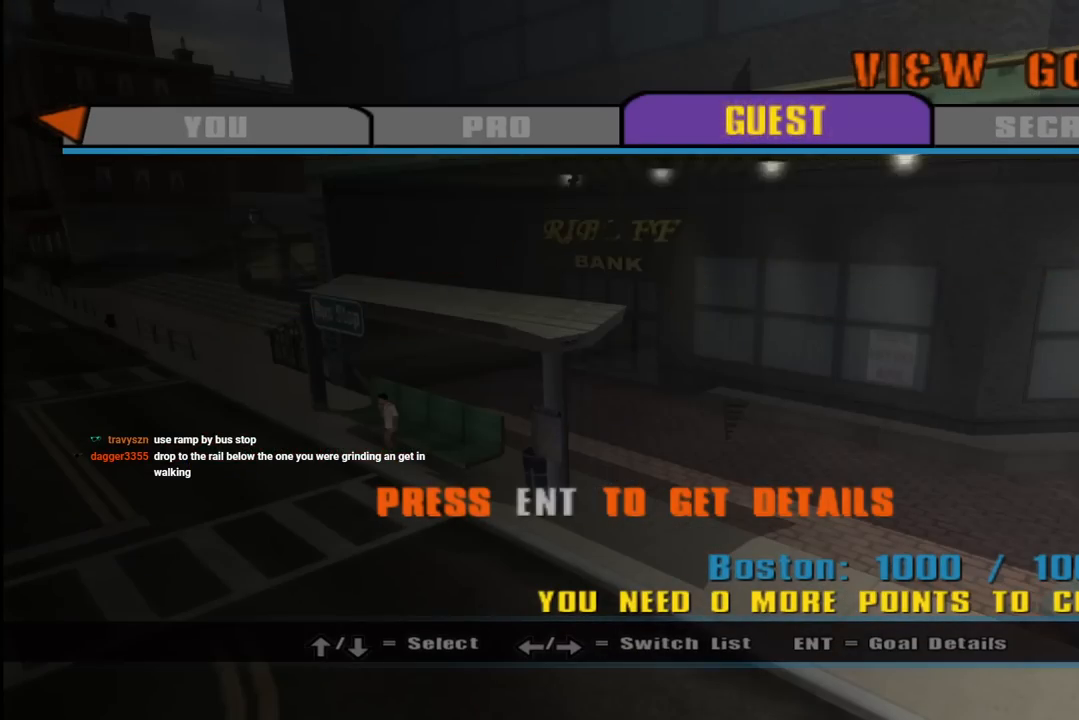
{"buttons": ["DPAD_RIGHT"], "left_stick": "center", "right_stick": "center", "events": [[50, "DPAD_RIGHT", "up"], [467, "DPAD_RIGHT", "down"]]}
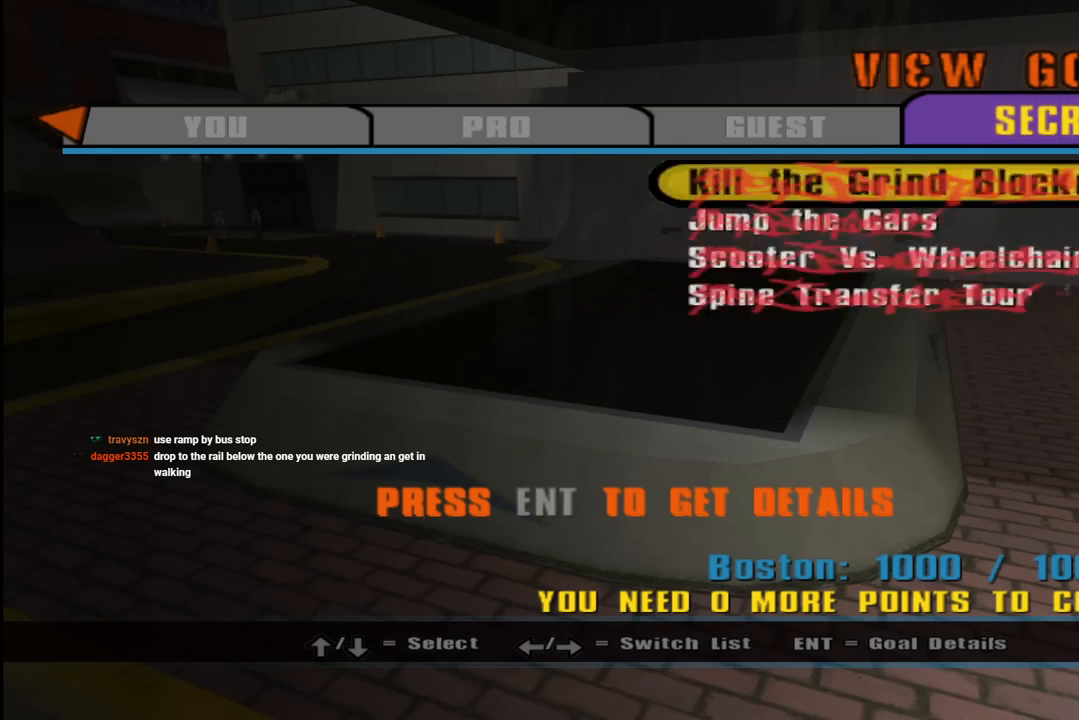
{"buttons": [], "left_stick": "center", "right_stick": "center", "events": [[133, "DPAD_RIGHT", "up"]]}
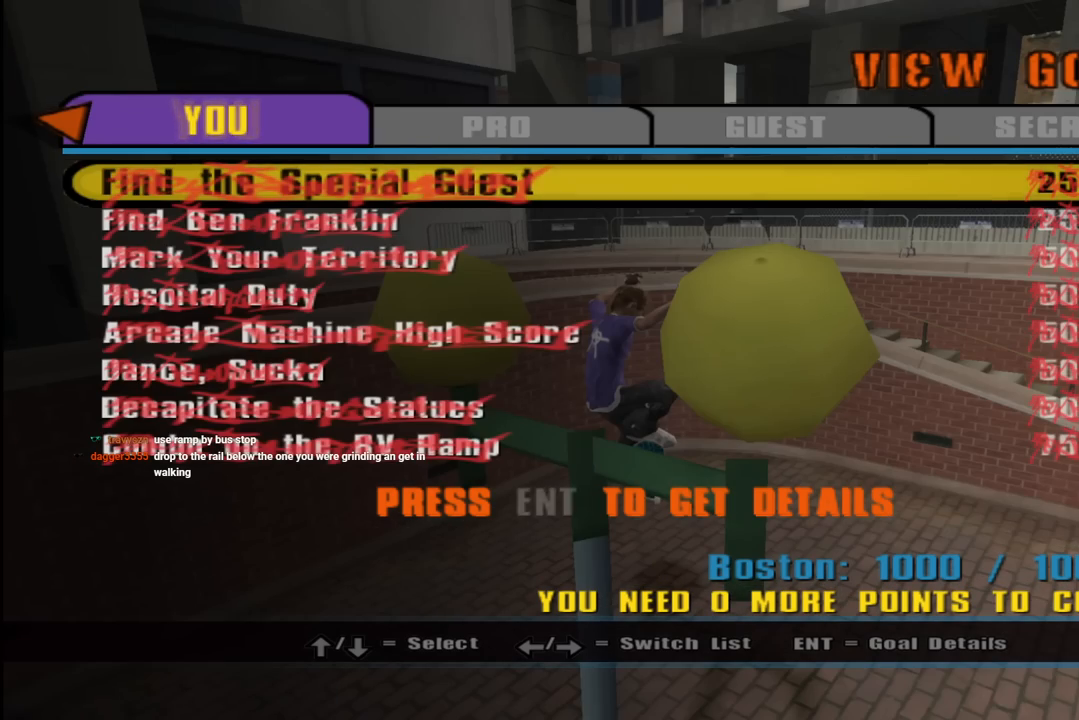
{"buttons": [], "left_stick": "center", "right_stick": "center", "events": [[250, "CIRCLE", "down"], [367, "CIRCLE", "up"]]}
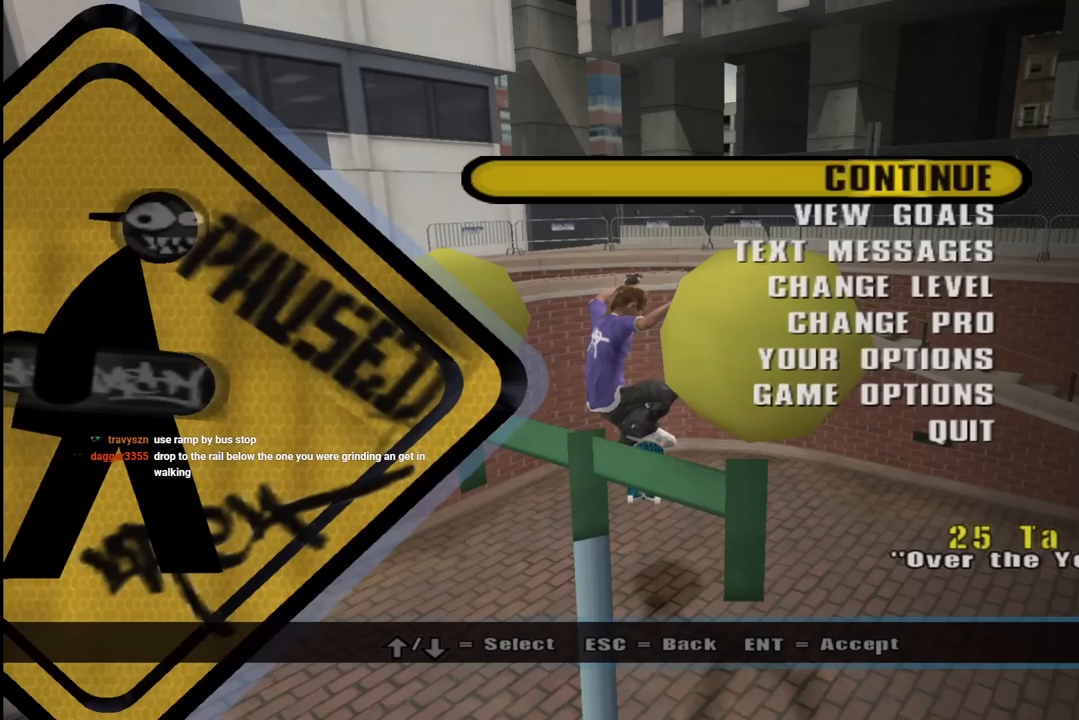
{"buttons": ["DPAD_DOWN"], "left_stick": "center", "right_stick": "center", "events": [[233, "DPAD_DOWN", "down"], [367, "DPAD_DOWN", "up"], [500, "DPAD_DOWN", "down"]]}
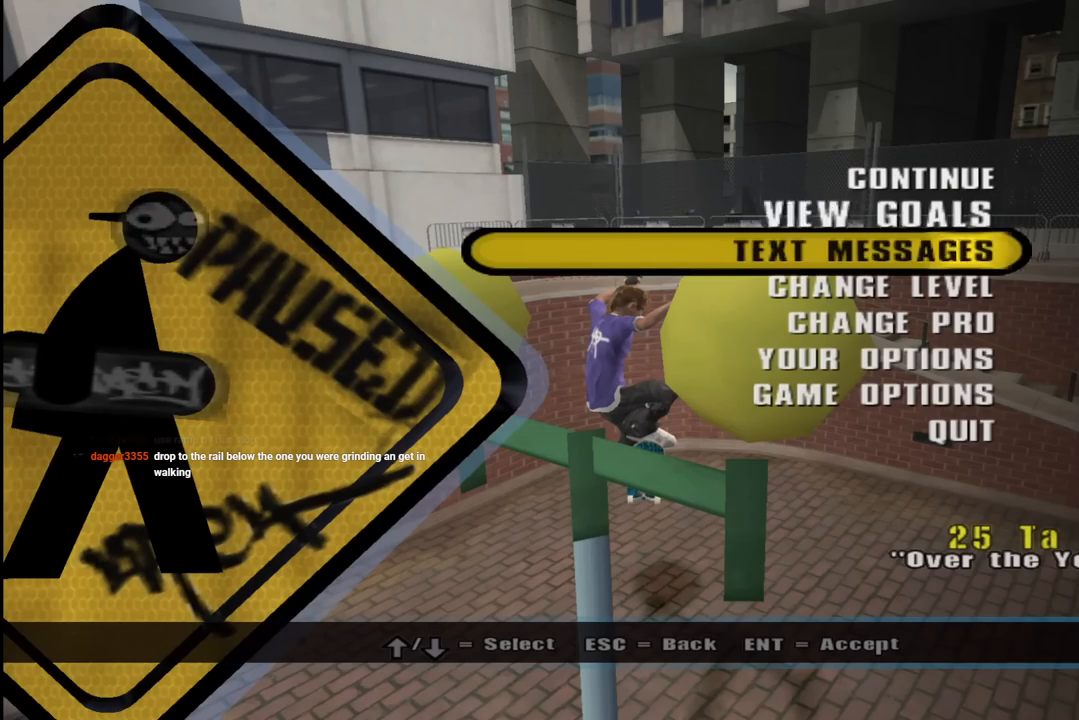
{"buttons": [], "left_stick": "center", "right_stick": "center", "events": [[117, "DPAD_DOWN", "up"], [167, "DPAD_DOWN", "down"], [283, "DPAD_DOWN", "up"], [333, "CROSS", "down"], [450, "CROSS", "up"]]}
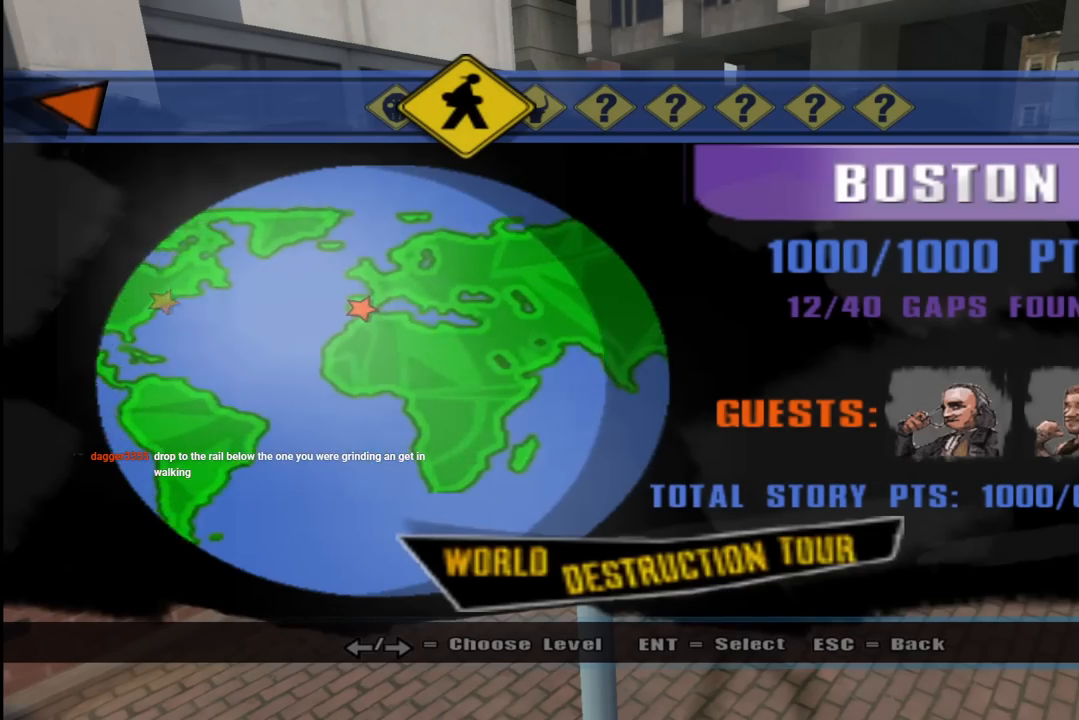
{"buttons": [], "left_stick": "center", "right_stick": "center", "events": []}
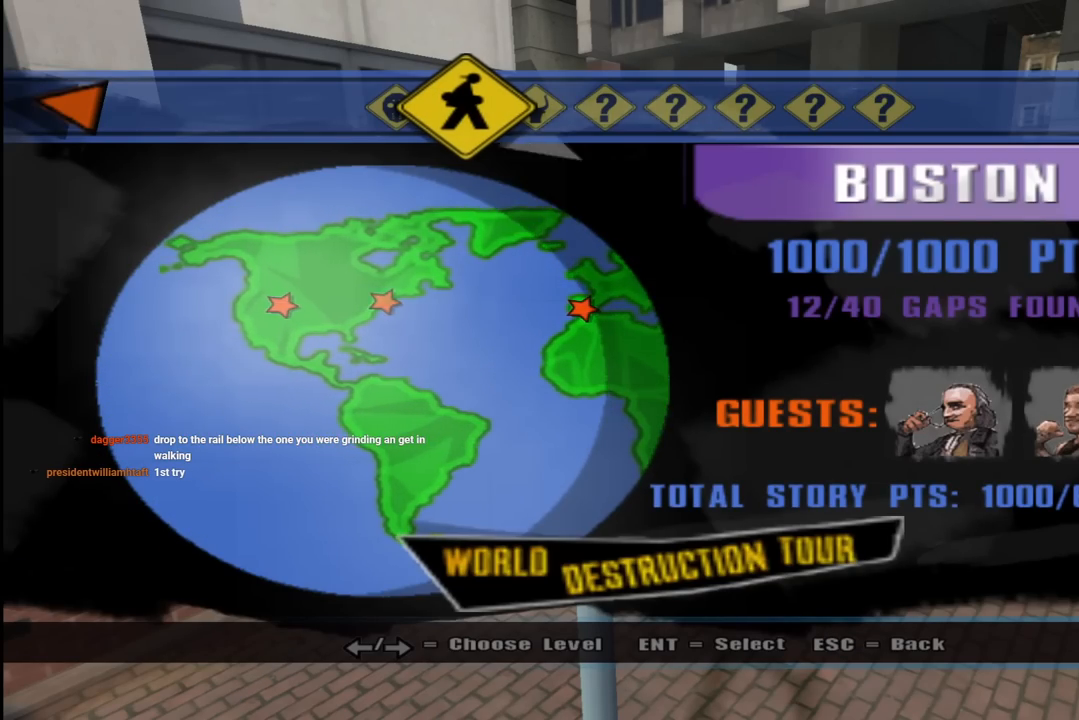
{"buttons": [], "left_stick": "center", "right_stick": "center", "events": [[50, "DPAD_RIGHT", "down"], [150, "DPAD_RIGHT", "up"]]}
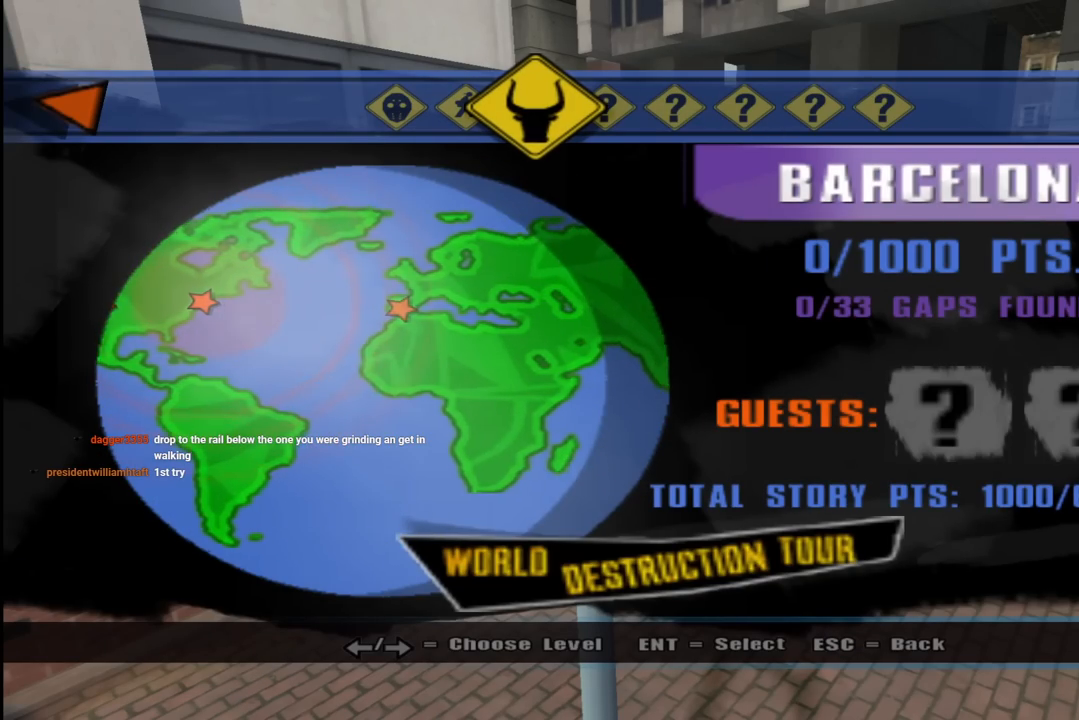
{"buttons": [], "left_stick": "center", "right_stick": "center", "events": []}
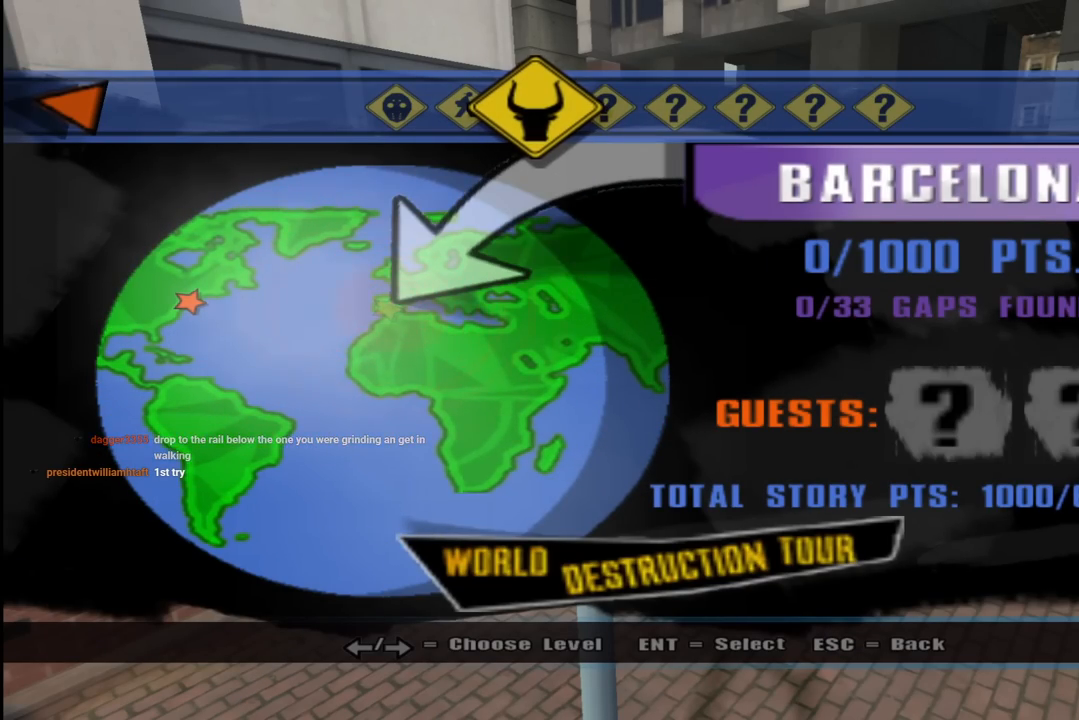
{"buttons": [], "left_stick": "center", "right_stick": "center", "events": [[100, "CROSS", "down"], [217, "CROSS", "up"]]}
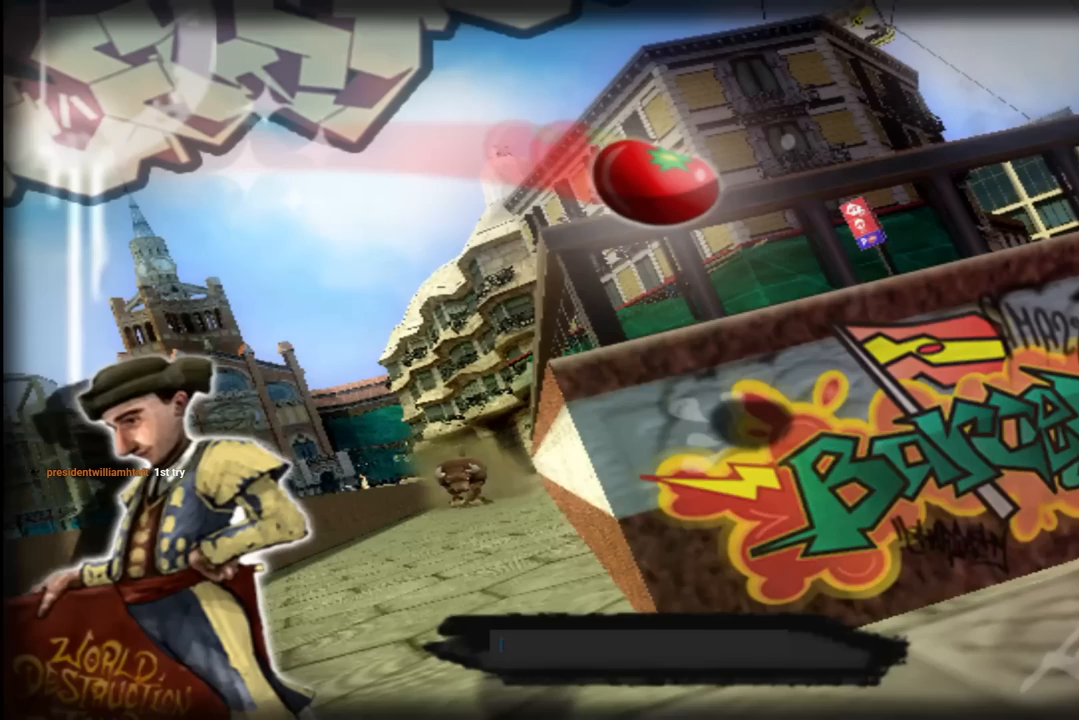
{"buttons": [], "left_stick": "center", "right_stick": "center", "events": [[200, "left_stick", "down"], [300, "left_stick", "center"]]}
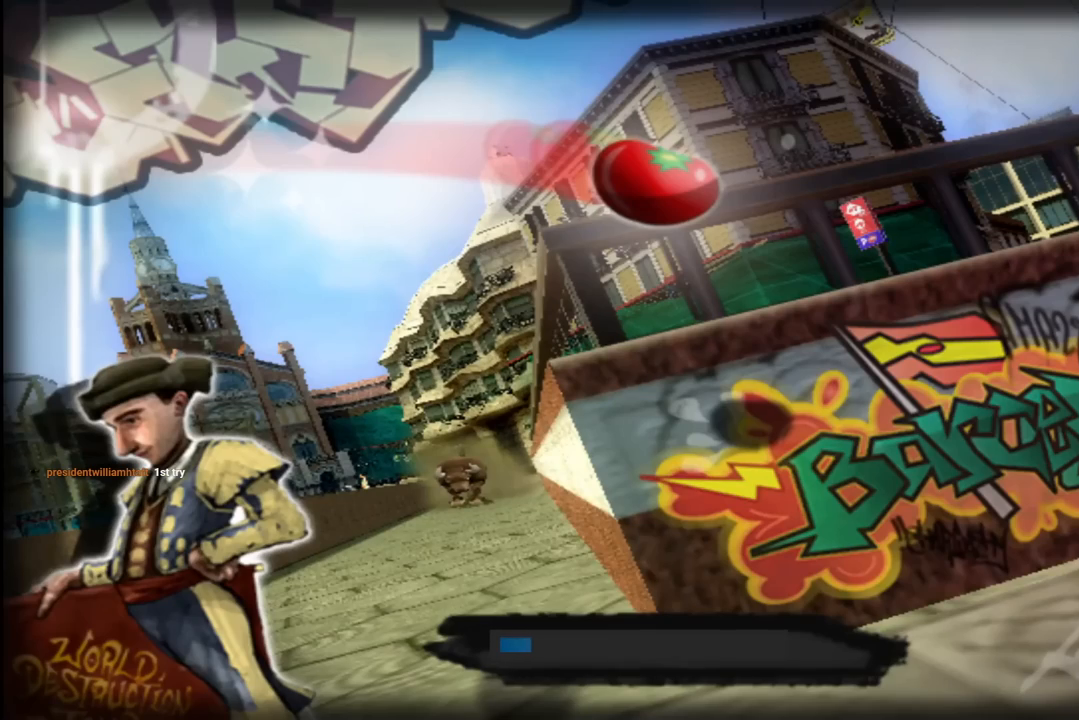
{"buttons": [], "left_stick": "center", "right_stick": "center", "events": []}
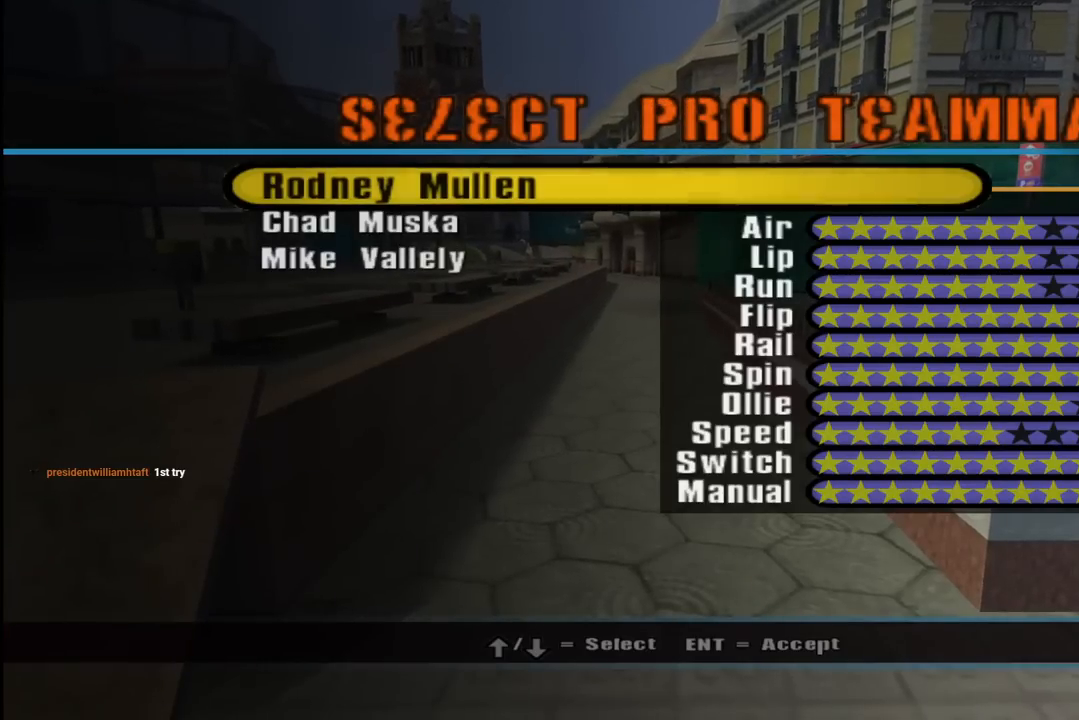
{"buttons": [], "left_stick": "center", "right_stick": "center", "events": []}
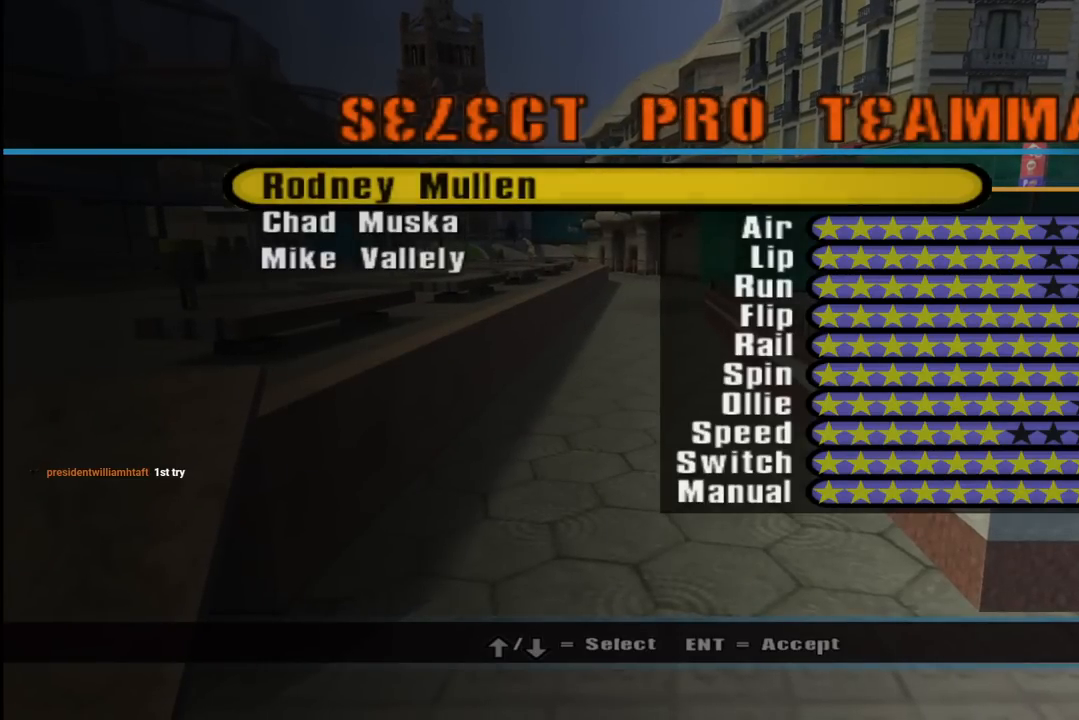
{"buttons": [], "left_stick": "center", "right_stick": "center", "events": []}
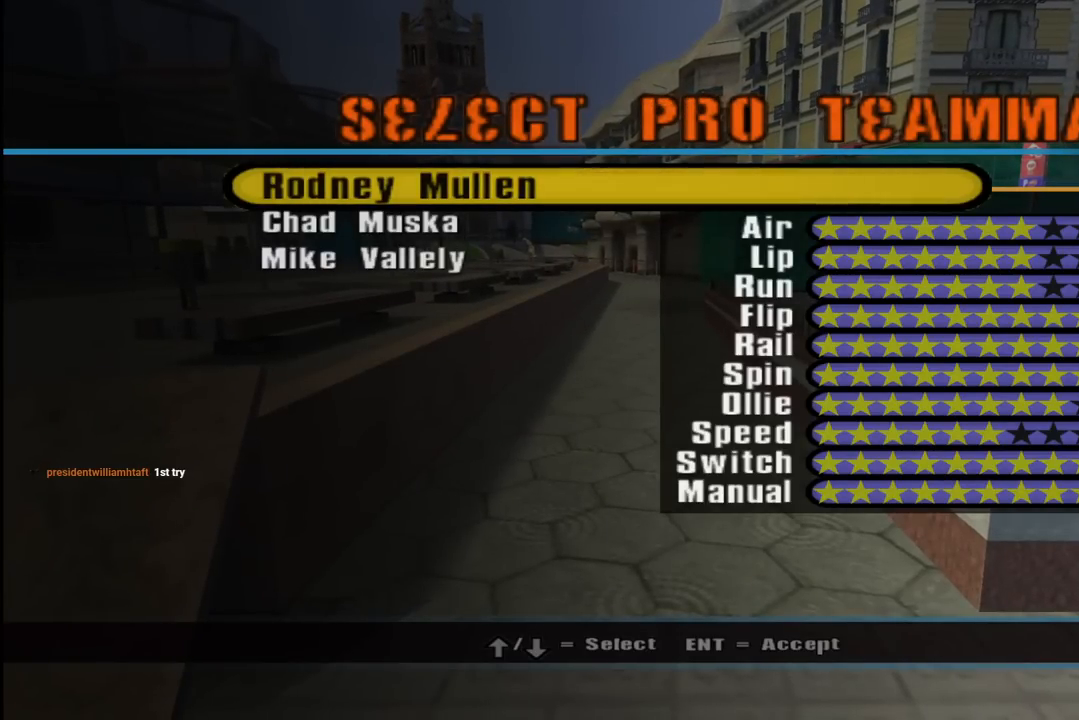
{"buttons": [], "left_stick": "center", "right_stick": "center", "events": []}
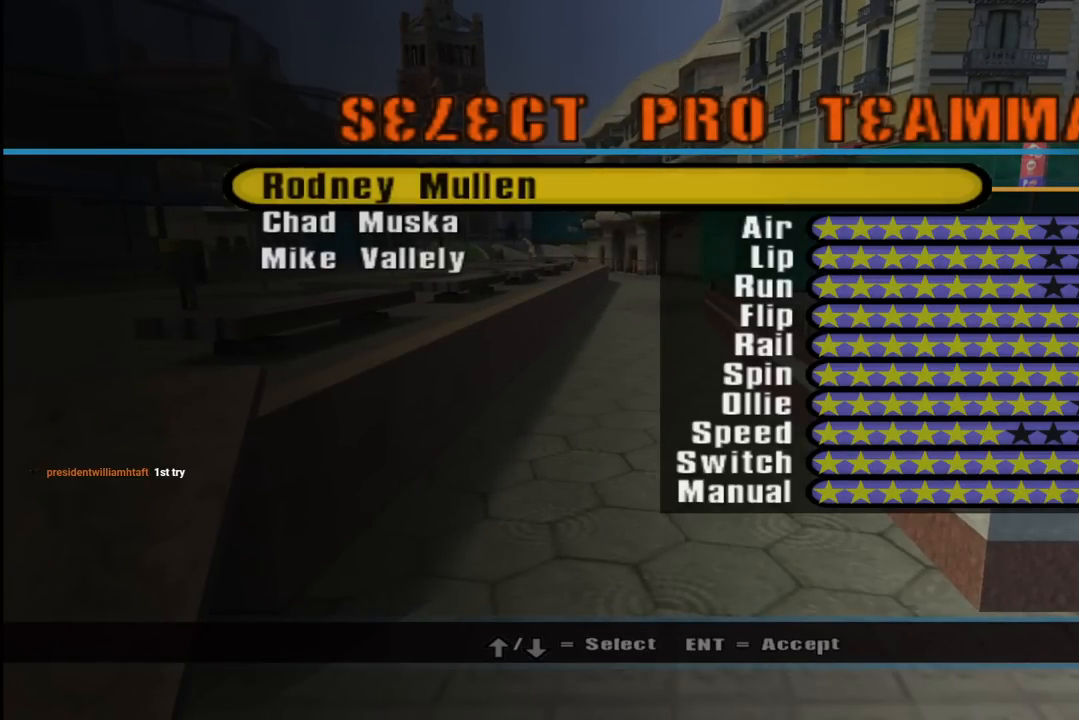
{"buttons": [], "left_stick": "center", "right_stick": "center", "events": [[267, "CROSS", "down"], [433, "CROSS", "up"]]}
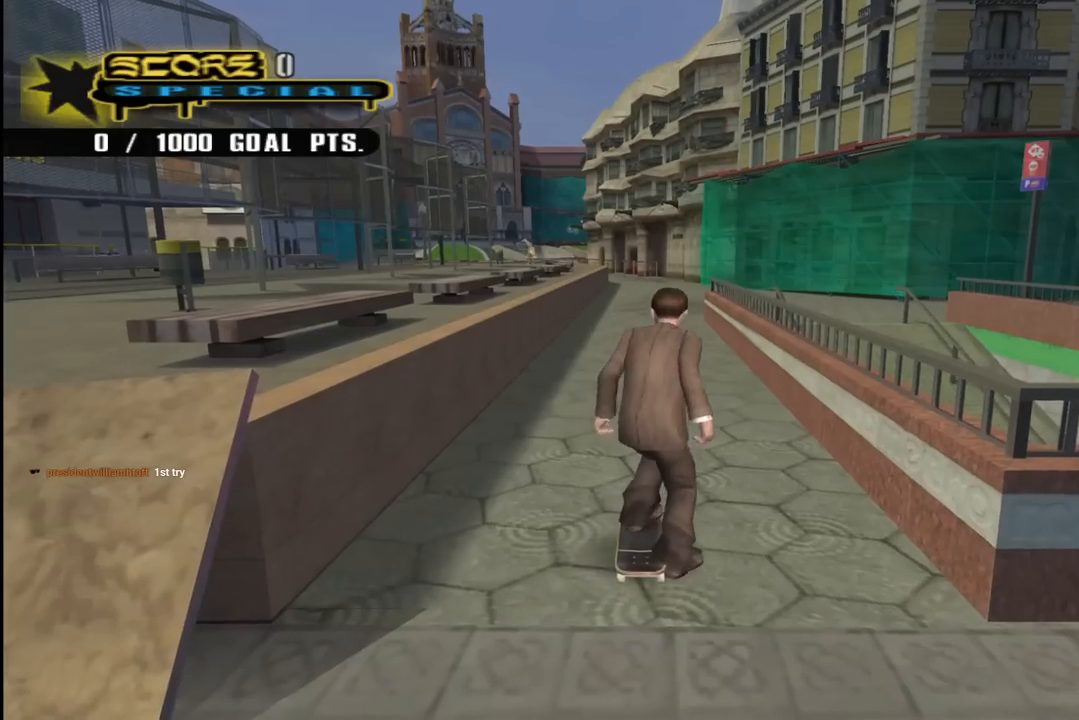
{"buttons": ["CROSS"], "left_stick": "center", "right_stick": "center", "events": [[250, "CROSS", "down"], [350, "DPAD_LEFT", "down"], [350, "DPAD_UP", "down"], [467, "DPAD_LEFT", "up"], [467, "DPAD_UP", "up"]]}
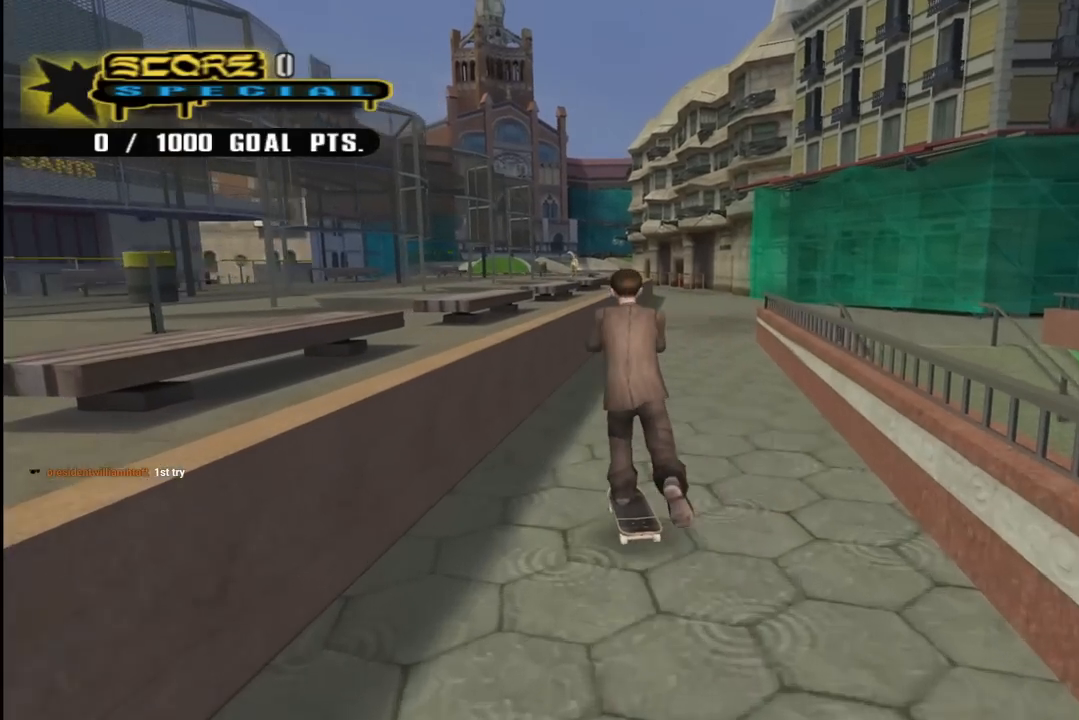
{"buttons": ["TRIANGLE", "L1", "DPAD_UP", "DPAD_LEFT"], "left_stick": "center", "right_stick": "center", "events": [[67, "DPAD_UP", "down"], [150, "DPAD_UP", "up"], [200, "DPAD_UP", "down"], [267, "CROSS", "up"], [267, "TRIANGLE", "down"], [333, "DPAD_LEFT", "down"], [400, "CROSS", "down"], [433, "L1", "down"], [483, "CROSS", "up"]]}
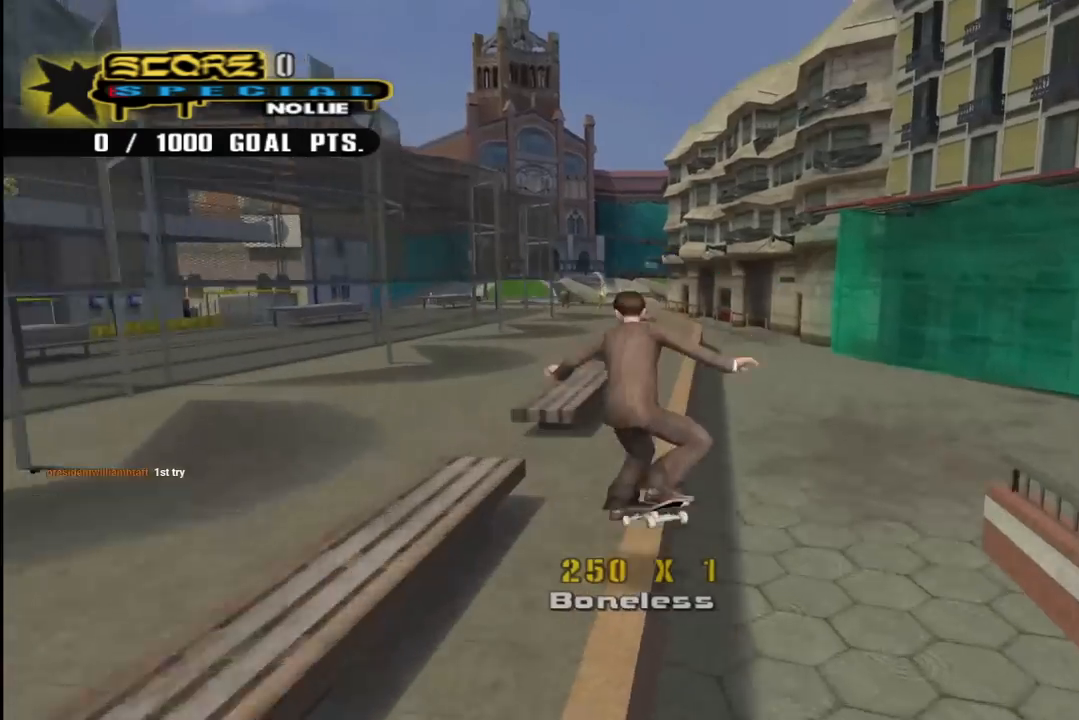
{"buttons": ["TRIANGLE"], "left_stick": "center", "right_stick": "center", "events": [[267, "DPAD_UP", "up"], [283, "DPAD_LEFT", "up"], [433, "L1", "up"]]}
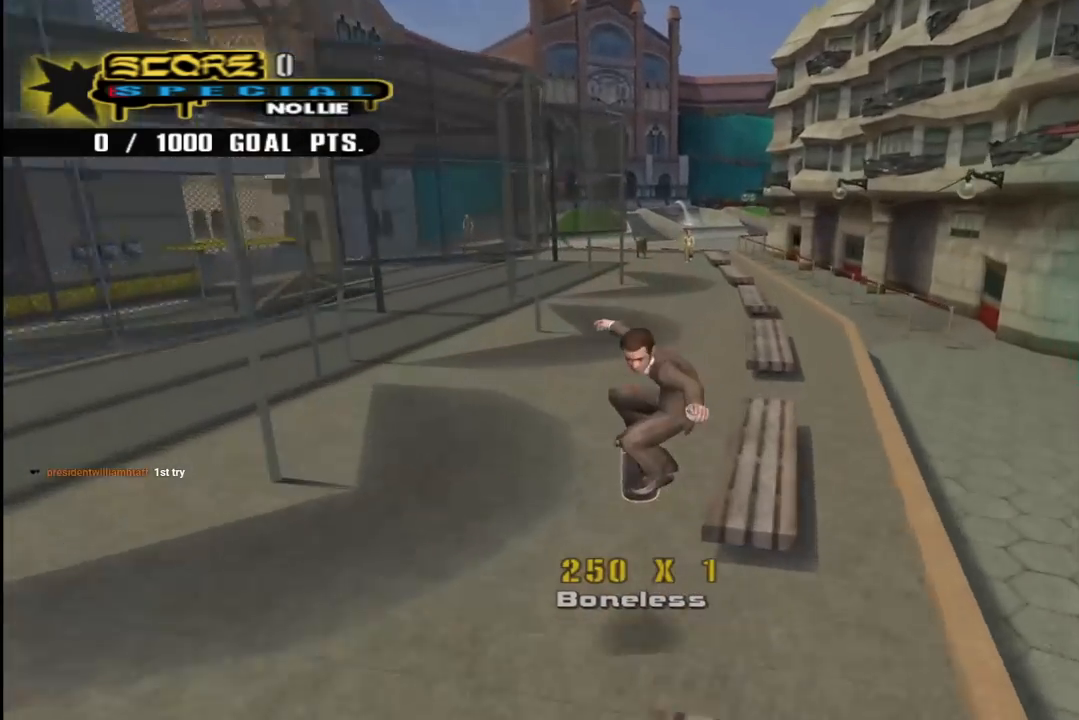
{"buttons": ["CROSS"], "left_stick": "center", "right_stick": "center", "events": [[400, "DPAD_RIGHT", "down"], [467, "TRIANGLE", "up"], [483, "CROSS", "down"], [500, "DPAD_RIGHT", "up"]]}
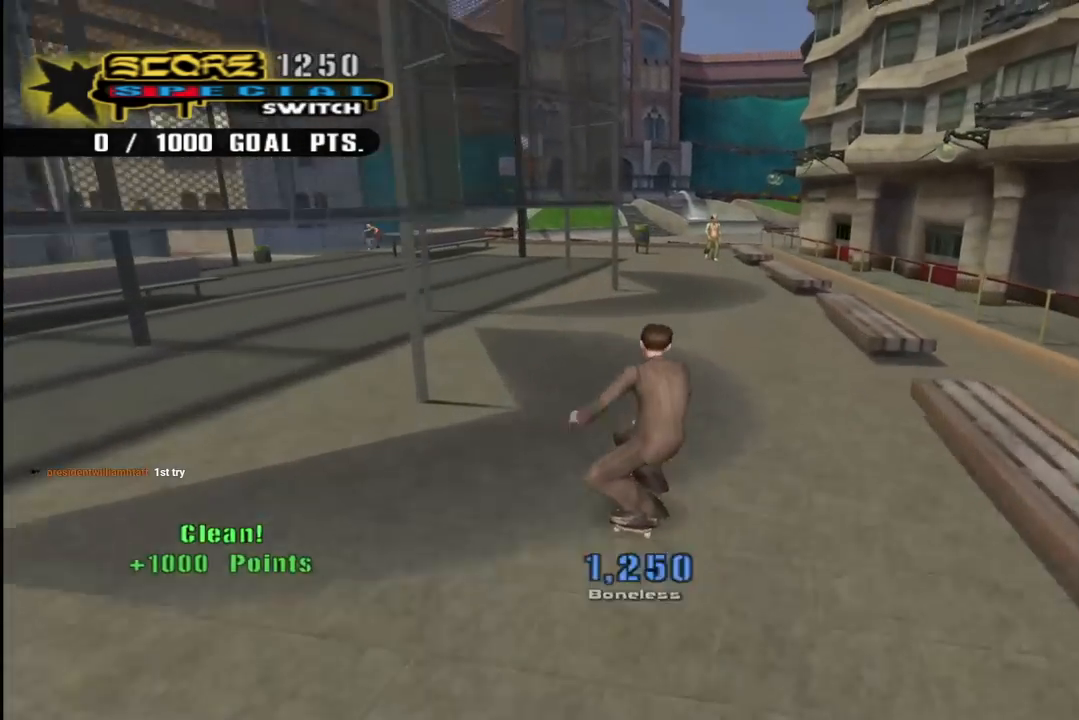
{"buttons": ["CROSS"], "left_stick": "center", "right_stick": "center", "events": []}
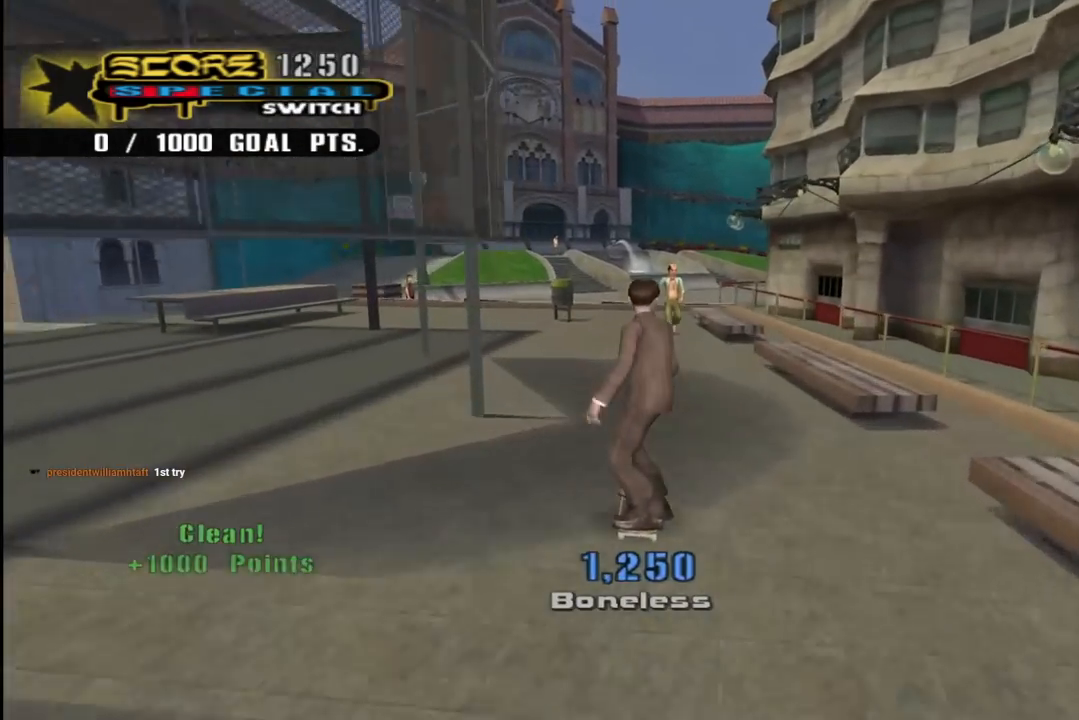
{"buttons": ["CROSS", "DPAD_DOWN"], "left_stick": "center", "right_stick": "center", "events": [[500, "DPAD_DOWN", "down"]]}
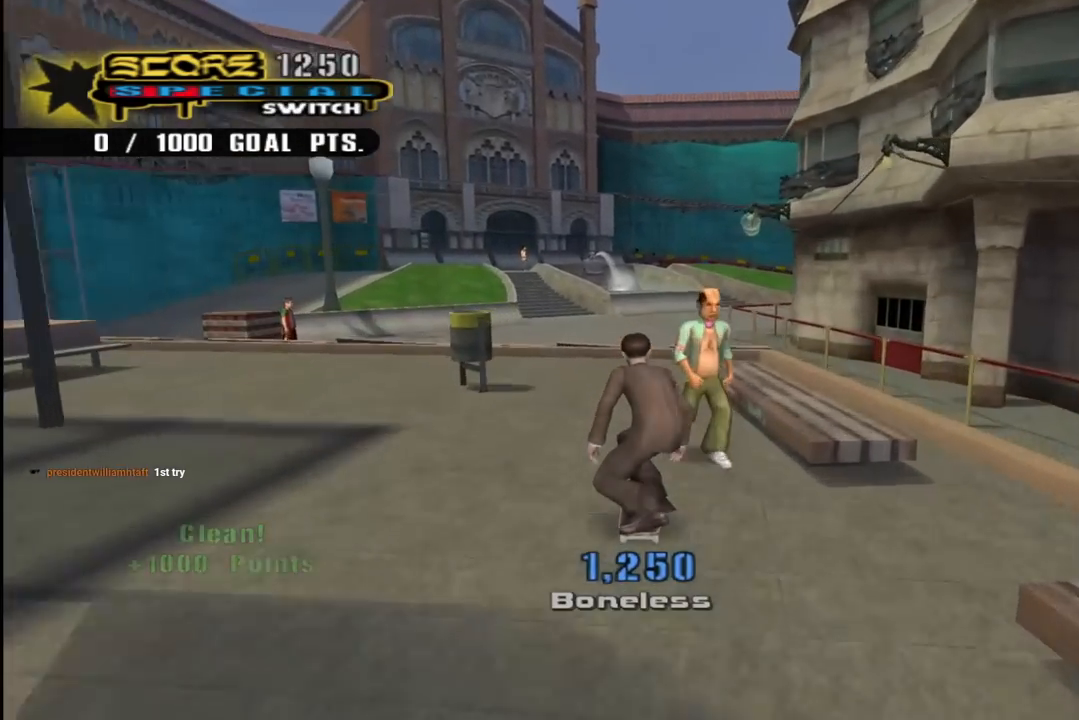
{"buttons": ["CROSS", "R1", "DPAD_DOWN"], "left_stick": "center", "right_stick": "center", "events": [[83, "DPAD_DOWN", "up"], [167, "DPAD_DOWN", "down"], [250, "DPAD_DOWN", "up"], [300, "DPAD_DOWN", "down"], [400, "R1", "down"]]}
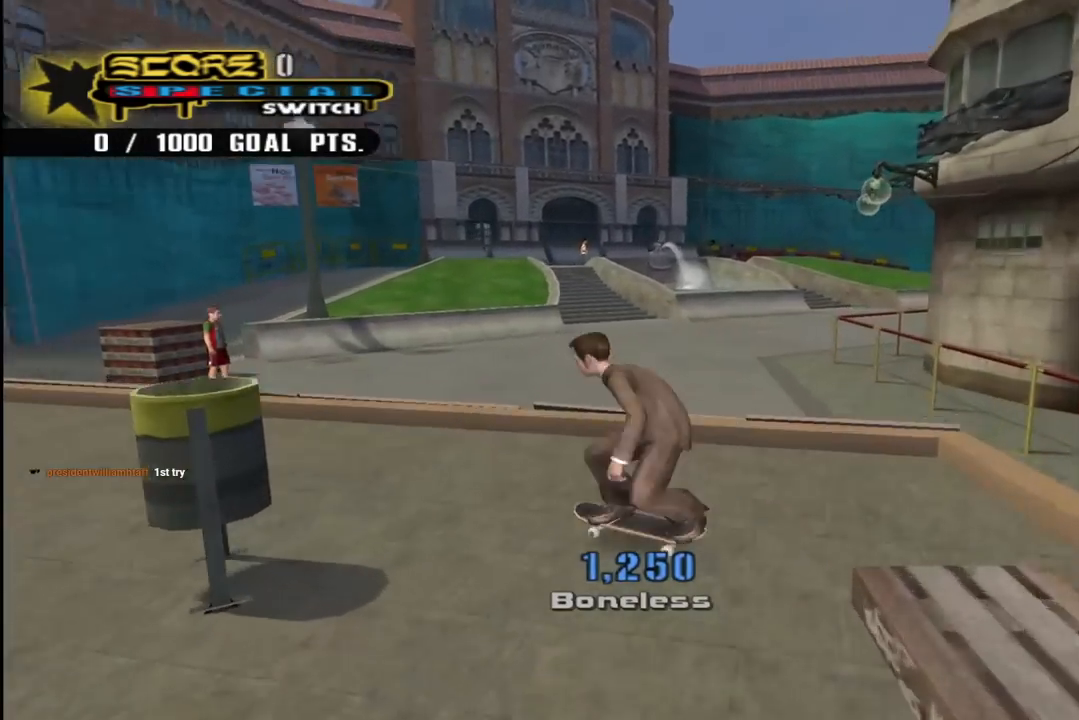
{"buttons": ["CROSS", "DPAD_DOWN"], "left_stick": "center", "right_stick": "center", "events": [[200, "R1", "up"]]}
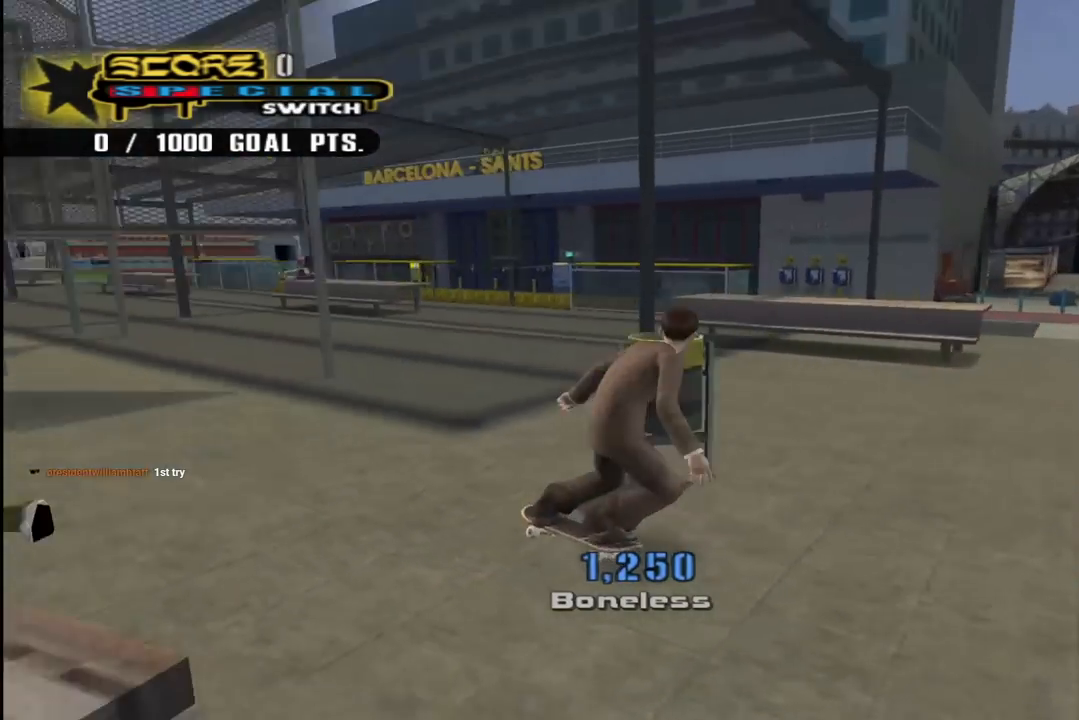
{"buttons": ["CROSS", "DPAD_DOWN", "DPAD_LEFT"], "left_stick": "center", "right_stick": "center", "events": [[100, "DPAD_LEFT", "down"]]}
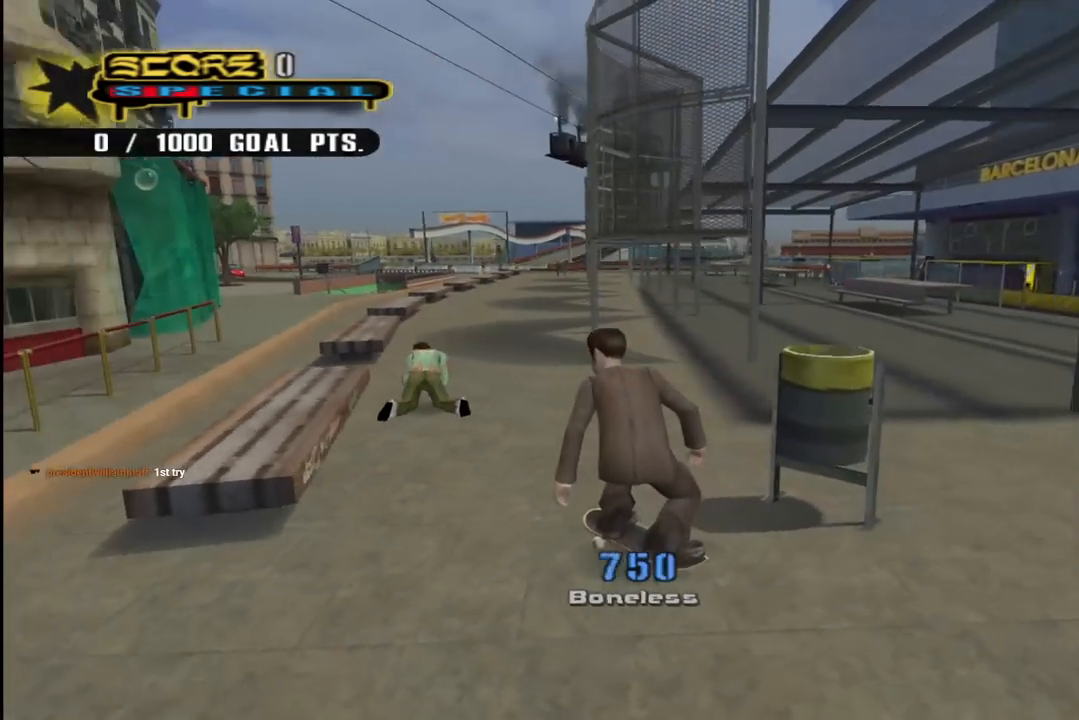
{"buttons": ["TRIANGLE", "DPAD_UP"], "left_stick": "center", "right_stick": "center", "events": [[83, "DPAD_DOWN", "up"], [100, "DPAD_LEFT", "up"], [267, "DPAD_UP", "down"], [417, "CROSS", "up"], [417, "TRIANGLE", "down"]]}